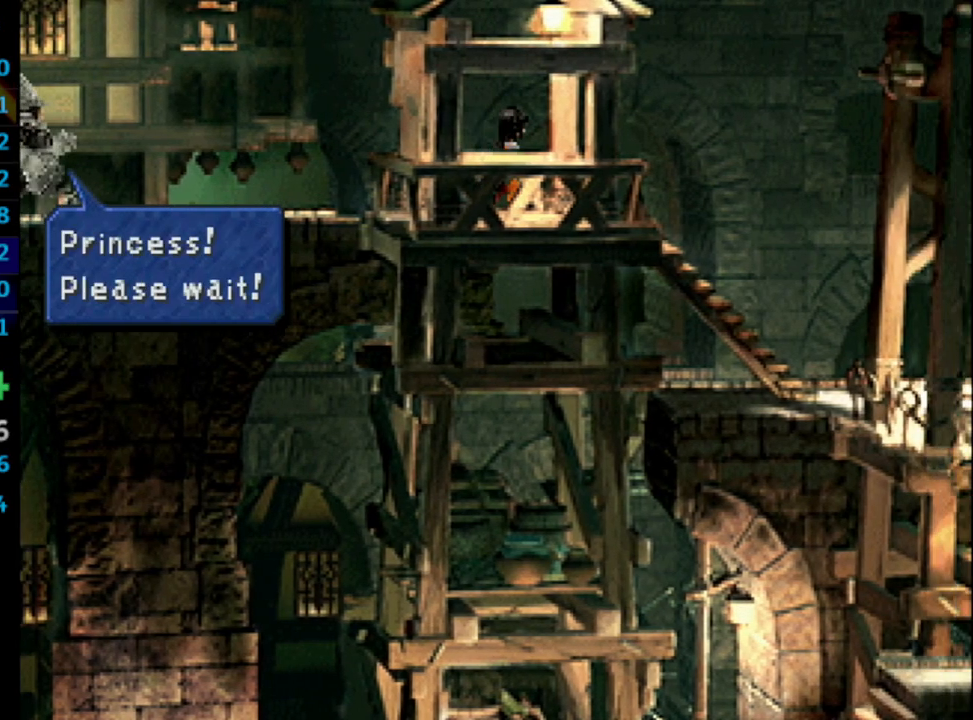
Gameplay with a controller (PlayStation layout); each line is a JSON object with the inputs held at the frame after it. "events" lists button and stick changes between this image and that frame as [ms after this image, input, new state], when the widget could be followed in between. Not read: L3 R3.
{"buttons": ["DPAD_RIGHT"], "left_stick": "center", "right_stick": "center", "events": []}
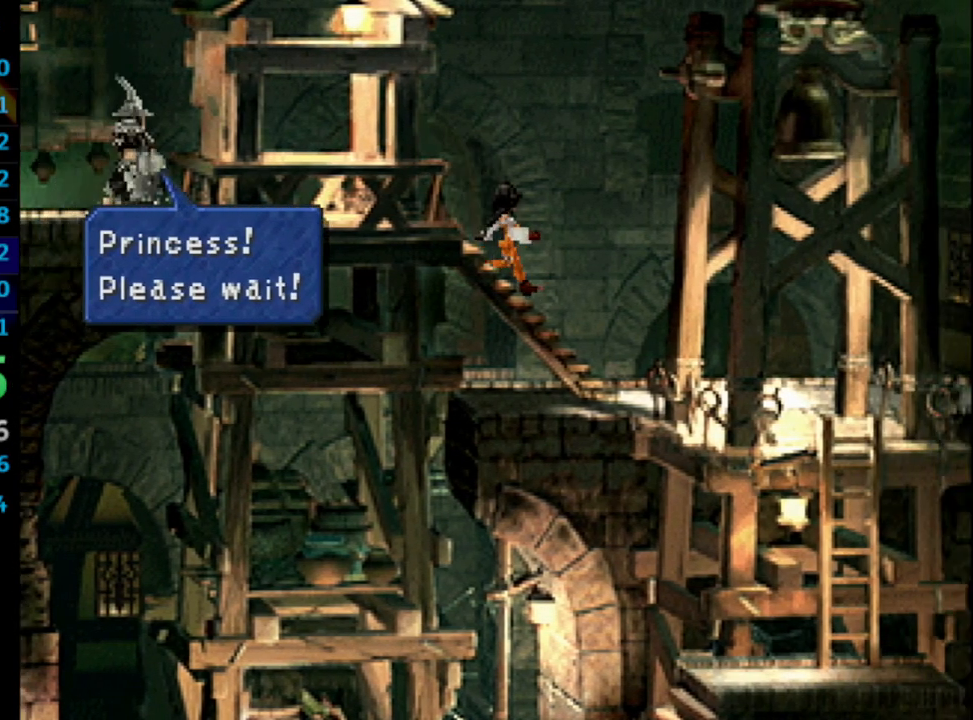
{"buttons": ["SQUARE", "DPAD_DOWN", "DPAD_RIGHT"], "left_stick": "center", "right_stick": "center", "events": [[417, "DPAD_DOWN", "down"], [500, "SQUARE", "down"]]}
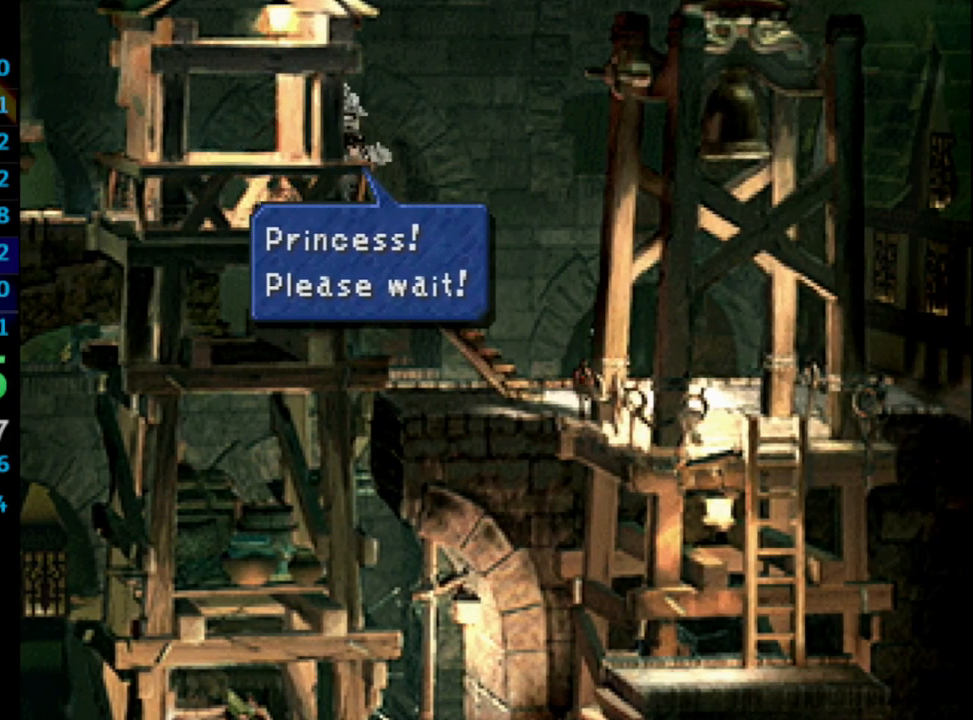
{"buttons": ["CROSS", "DPAD_DOWN"], "left_stick": "center", "right_stick": "center", "events": [[67, "CROSS", "down"], [67, "SQUARE", "up"], [117, "CROSS", "up"], [133, "SQUARE", "down"], [217, "SQUARE", "up"], [250, "DPAD_RIGHT", "up"], [250, "SQUARE", "down"], [267, "CROSS", "down"], [267, "SQUARE", "up"], [317, "CROSS", "up"], [333, "SQUARE", "down"], [383, "CROSS", "down"], [383, "SQUARE", "up"], [417, "CROSS", "up"], [467, "SQUARE", "down"], [483, "CROSS", "down"], [500, "SQUARE", "up"]]}
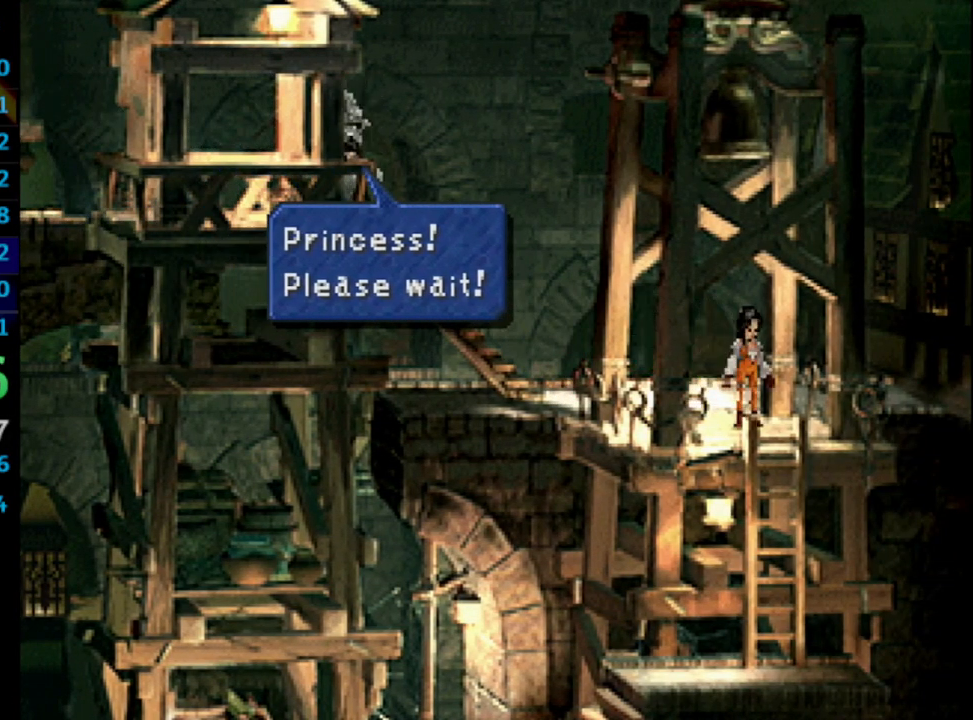
{"buttons": ["DPAD_DOWN"], "left_stick": "center", "right_stick": "center", "events": [[33, "CROSS", "up"], [67, "SQUARE", "down"], [83, "CROSS", "down"], [83, "SQUARE", "up"], [117, "CROSS", "up"], [133, "SQUARE", "down"], [183, "SQUARE", "up"], [250, "CROSS", "down"], [283, "CROSS", "up"], [333, "CROSS", "down"], [333, "SQUARE", "down"], [383, "CROSS", "up"], [433, "SQUARE", "up"]]}
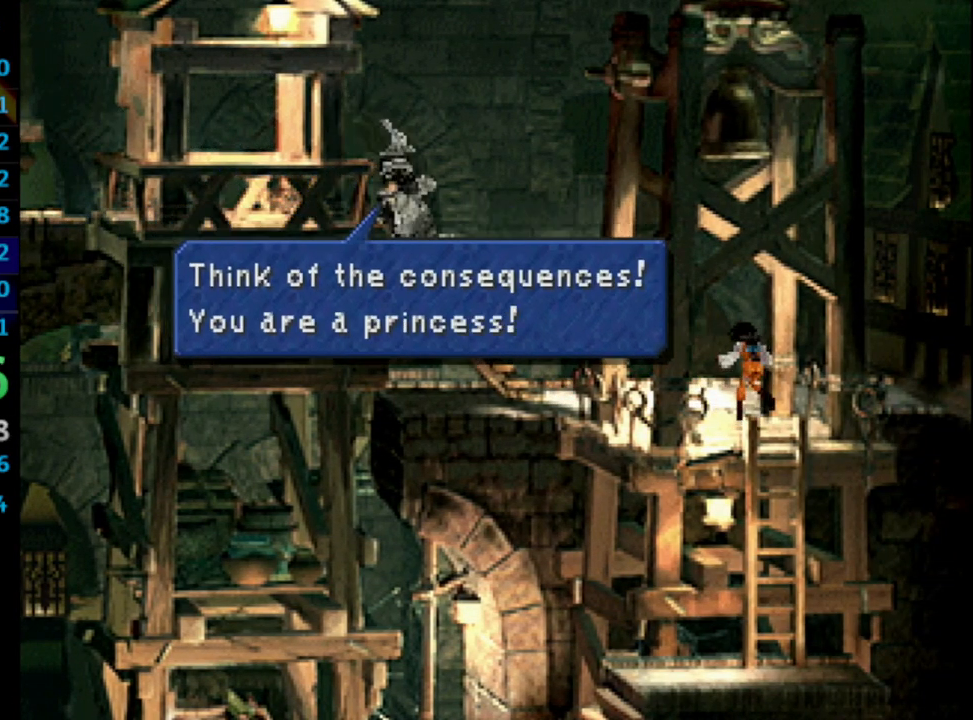
{"buttons": ["DPAD_DOWN"], "left_stick": "center", "right_stick": "center", "events": []}
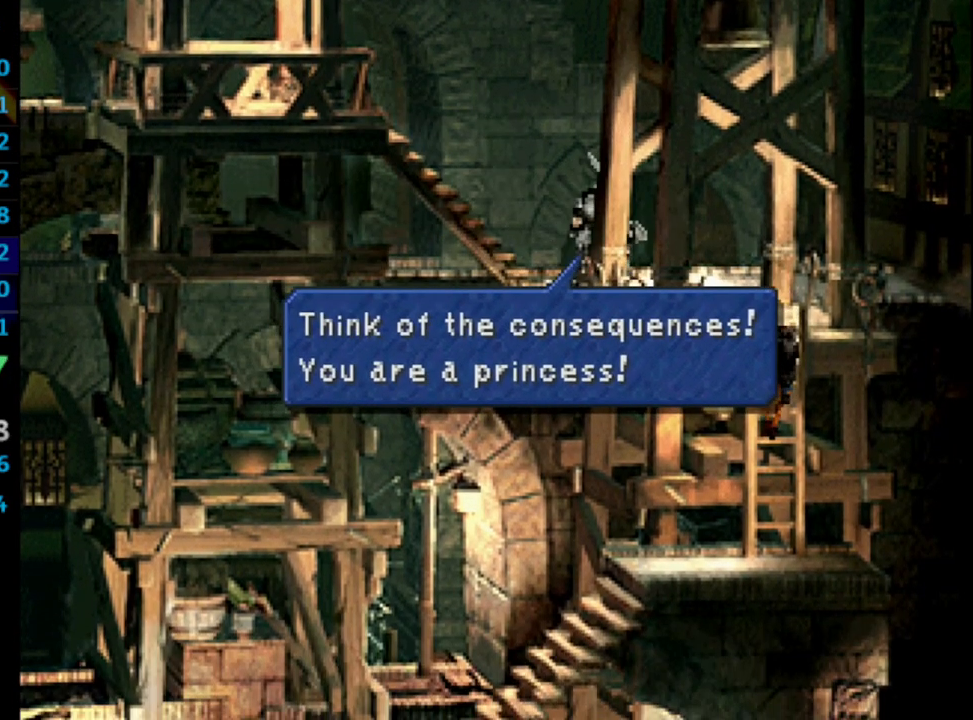
{"buttons": ["DPAD_DOWN", "DPAD_LEFT"], "left_stick": "center", "right_stick": "center", "events": [[500, "DPAD_LEFT", "down"]]}
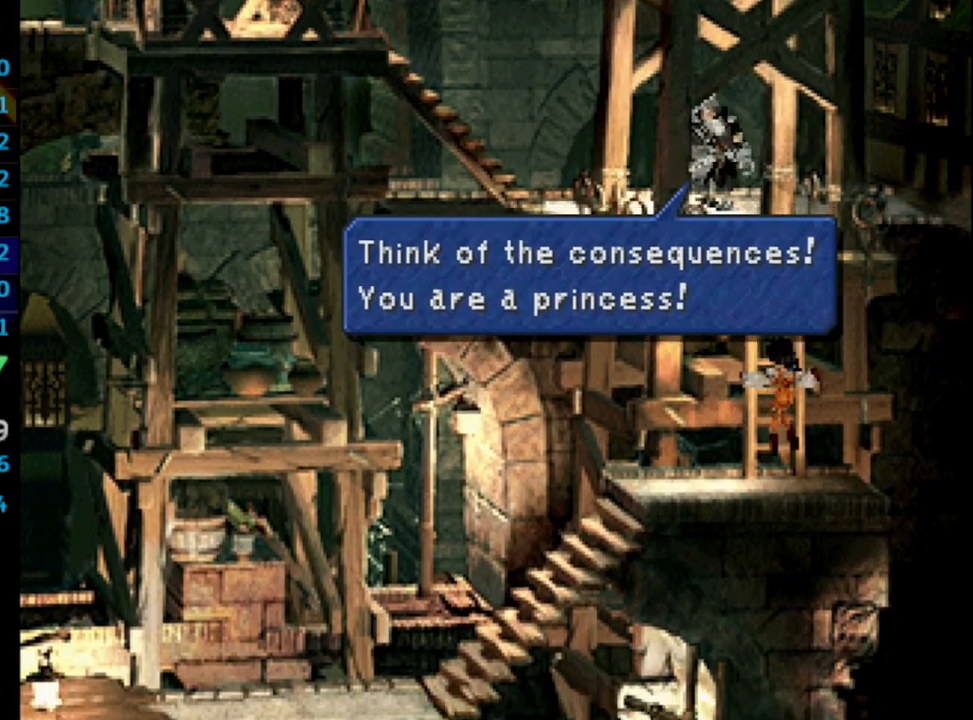
{"buttons": ["DPAD_LEFT"], "left_stick": "center", "right_stick": "center", "events": [[117, "DPAD_DOWN", "up"]]}
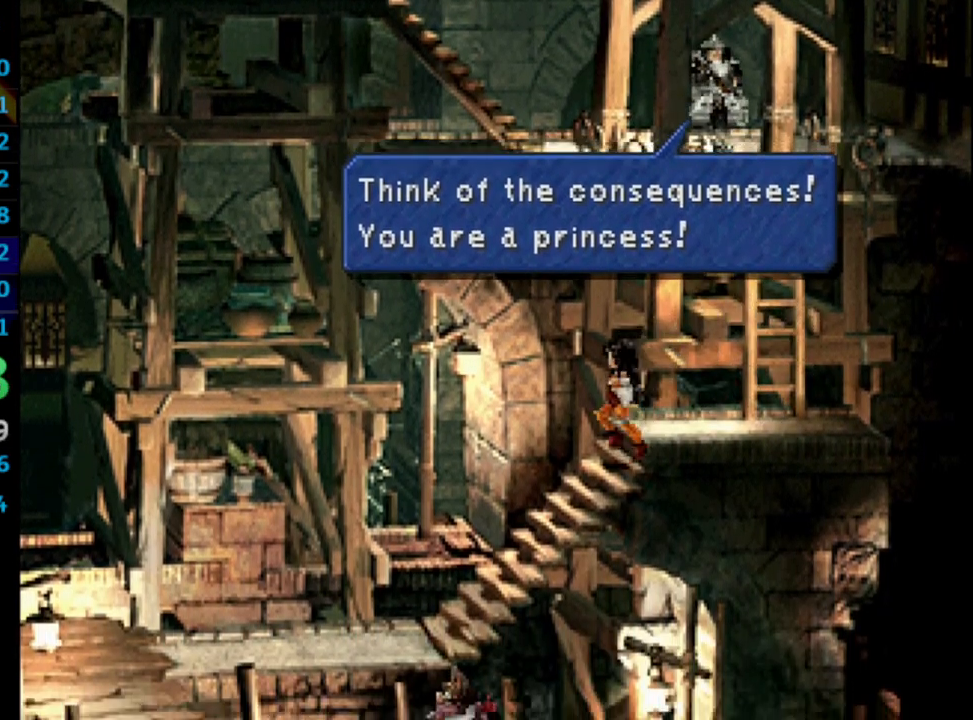
{"buttons": ["DPAD_LEFT"], "left_stick": "center", "right_stick": "center", "events": []}
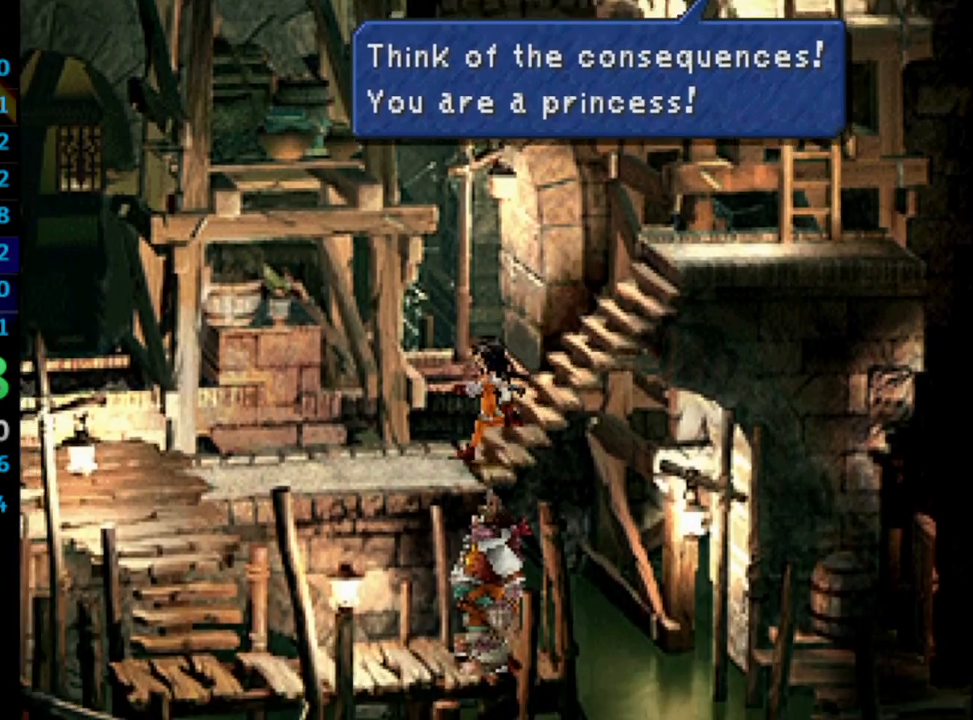
{"buttons": ["DPAD_LEFT"], "left_stick": "center", "right_stick": "center", "events": []}
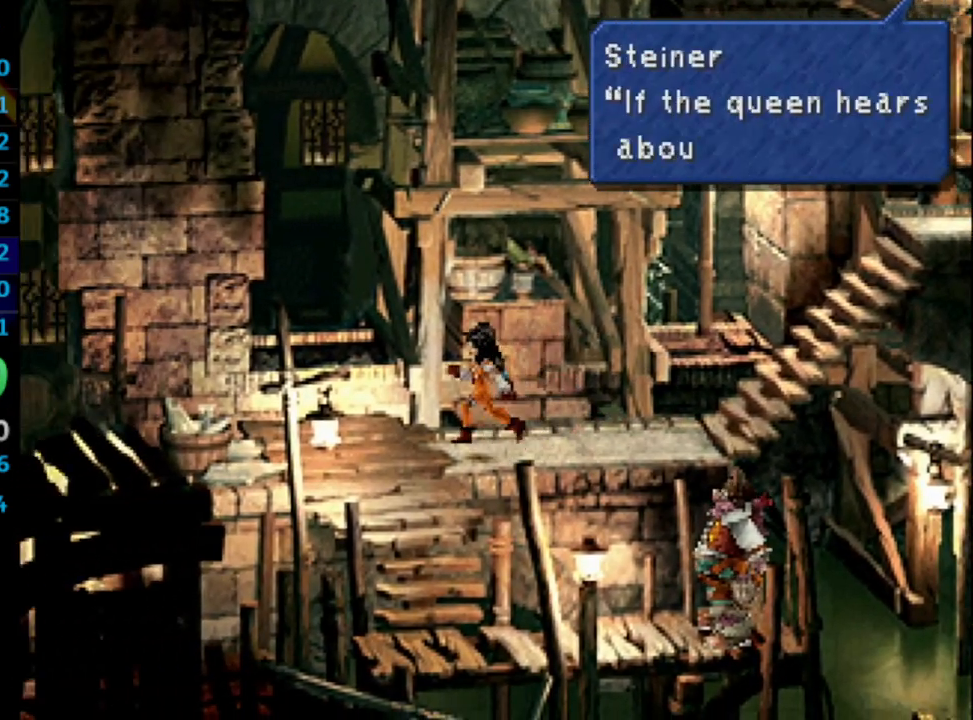
{"buttons": ["DPAD_DOWN"], "left_stick": "center", "right_stick": "center", "events": [[33, "DPAD_DOWN", "down"], [183, "DPAD_LEFT", "up"]]}
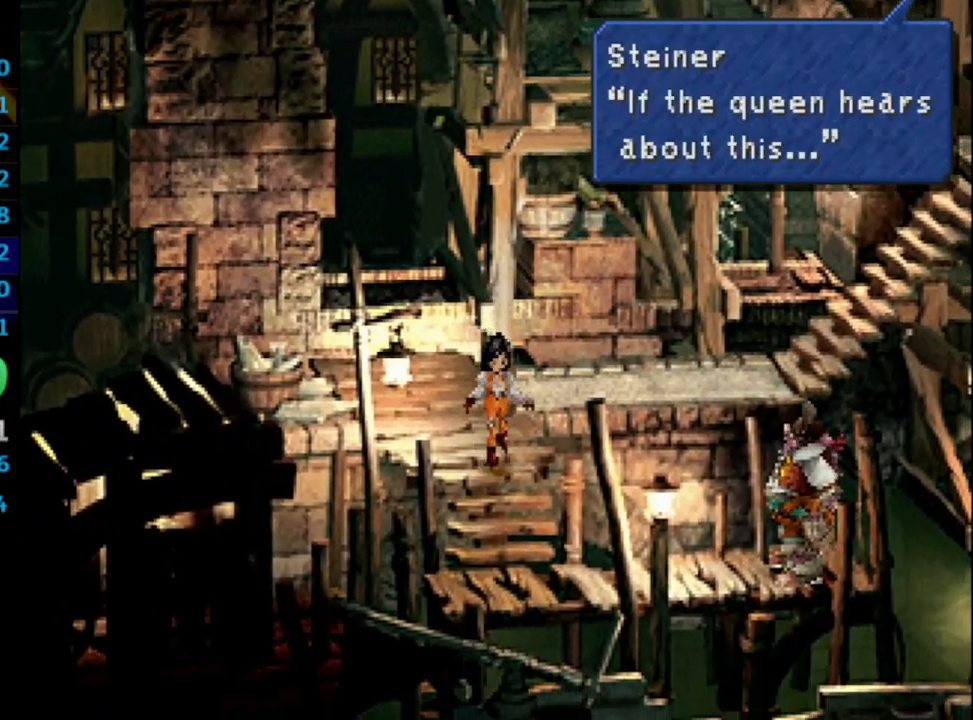
{"buttons": ["SQUARE", "DPAD_RIGHT"], "left_stick": "center", "right_stick": "center", "events": [[183, "DPAD_RIGHT", "down"], [350, "DPAD_DOWN", "up"], [383, "CROSS", "down"], [433, "CROSS", "up"], [483, "SQUARE", "down"]]}
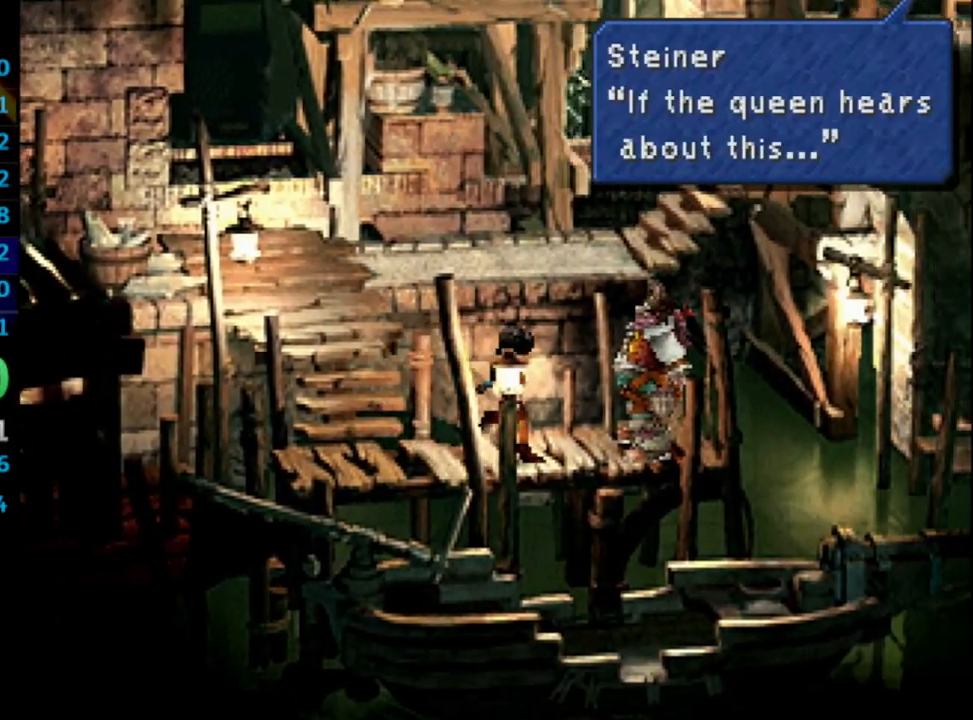
{"buttons": [], "left_stick": "center", "right_stick": "center", "events": [[17, "SQUARE", "up"], [83, "SQUARE", "down"], [100, "CROSS", "down"], [100, "SQUARE", "up"], [133, "CROSS", "up"], [150, "SQUARE", "down"], [167, "CROSS", "down"], [233, "CROSS", "up"], [250, "DPAD_RIGHT", "up"], [283, "CROSS", "down"], [283, "SQUARE", "up"], [350, "CROSS", "up"], [350, "SQUARE", "down"], [367, "CROSS", "down"], [383, "CROSS", "up"], [383, "SQUARE", "up"], [433, "SQUARE", "down"], [483, "CROSS", "down"], [483, "SQUARE", "up"], [500, "CROSS", "up"]]}
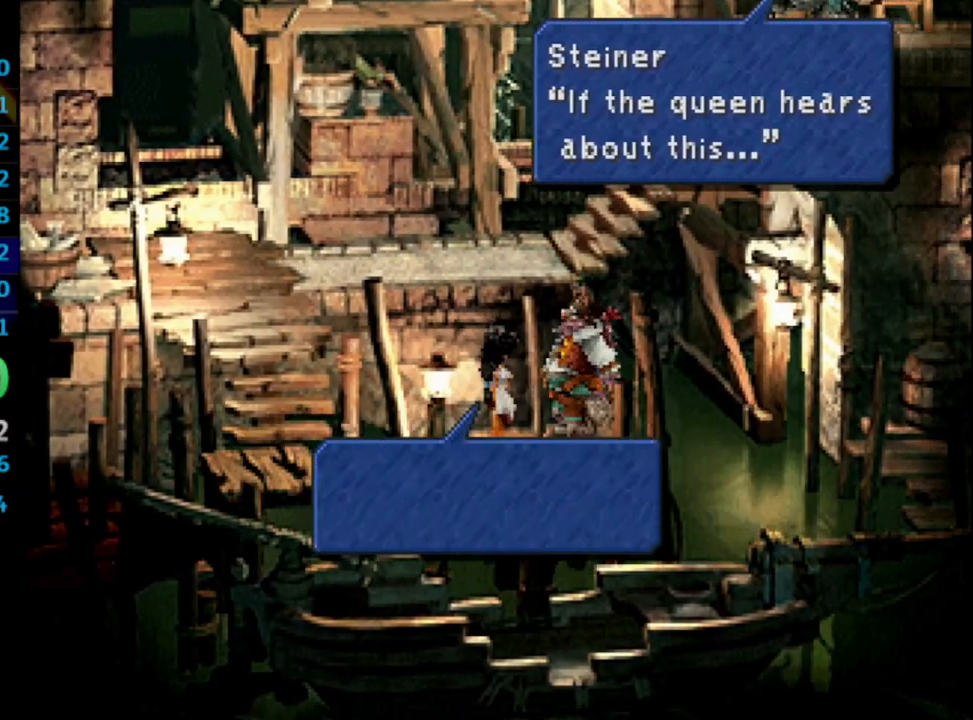
{"buttons": [], "left_stick": "center", "right_stick": "center", "events": [[17, "SQUARE", "down"], [50, "CROSS", "down"], [67, "SQUARE", "up"], [83, "CROSS", "up"], [117, "SQUARE", "down"], [133, "CROSS", "down"], [150, "SQUARE", "up"], [200, "CROSS", "up"], [217, "SQUARE", "down"], [250, "CROSS", "down"], [283, "SQUARE", "up"], [300, "CROSS", "up"], [317, "SQUARE", "down"], [333, "CROSS", "down"], [367, "SQUARE", "up"], [450, "CROSS", "up"]]}
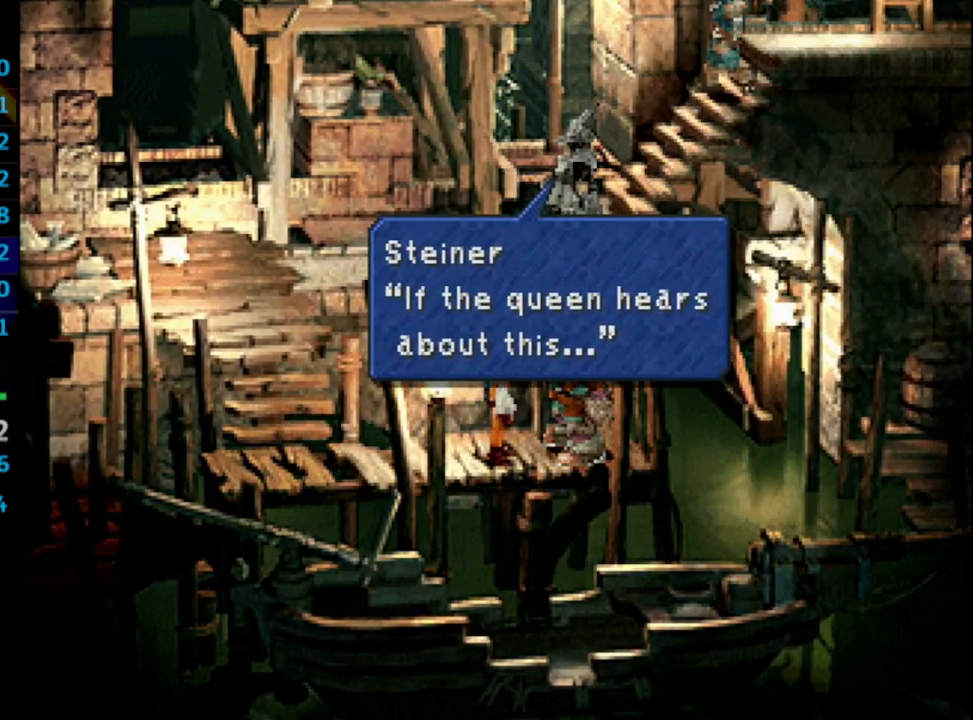
{"buttons": ["CROSS"], "left_stick": "center", "right_stick": "center", "events": [[17, "SQUARE", "down"], [33, "SQUARE", "up"], [67, "SQUARE", "down"], [117, "CROSS", "down"], [133, "CROSS", "up"], [133, "SQUARE", "up"], [200, "SQUARE", "down"], [233, "CROSS", "down"], [233, "SQUARE", "up"], [350, "CROSS", "up"], [383, "CROSS", "down"], [433, "CROSS", "up"], [467, "CROSS", "down"], [467, "SQUARE", "down"], [483, "SQUARE", "up"]]}
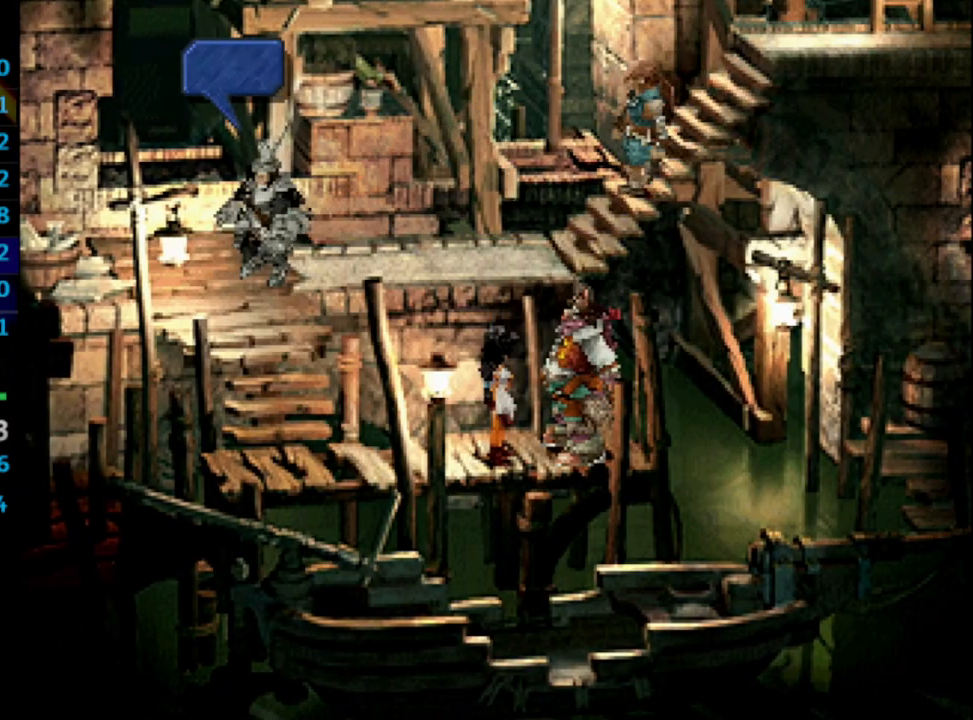
{"buttons": ["CROSS"], "left_stick": "center", "right_stick": "center", "events": [[50, "SQUARE", "down"], [83, "SQUARE", "up"], [133, "SQUARE", "down"], [183, "SQUARE", "up"], [217, "CROSS", "up"], [233, "SQUARE", "down"], [317, "SQUARE", "up"], [333, "CROSS", "down"], [400, "CROSS", "up"], [400, "SQUARE", "down"], [467, "CROSS", "down"], [483, "SQUARE", "up"]]}
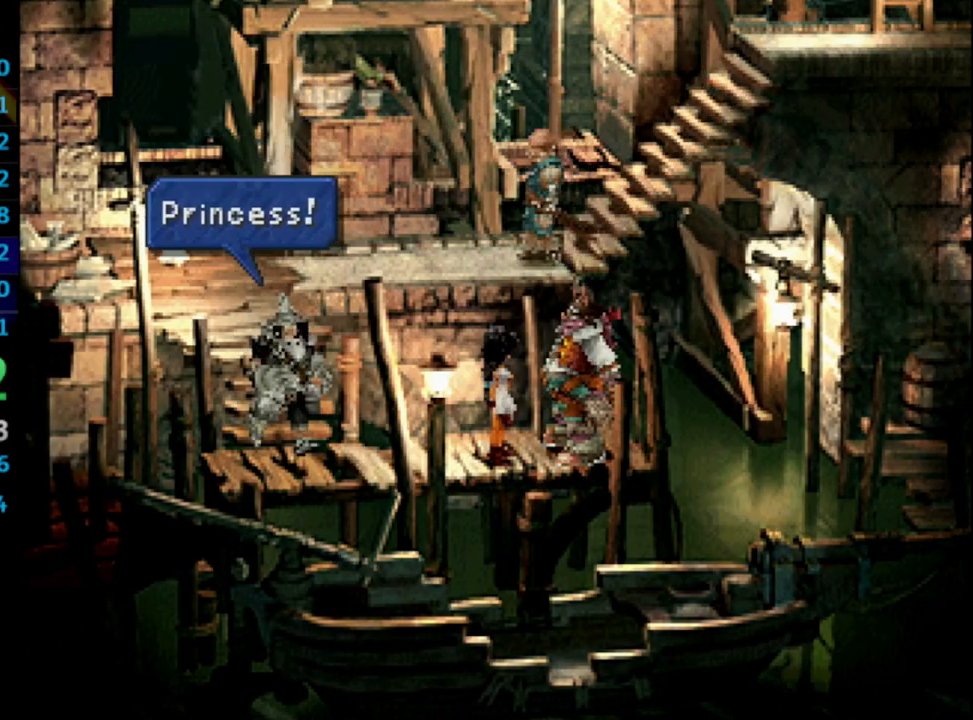
{"buttons": ["CROSS"], "left_stick": "center", "right_stick": "center", "events": [[17, "CROSS", "up"], [83, "SQUARE", "down"], [100, "CROSS", "down"], [100, "SQUARE", "up"], [133, "CROSS", "up"], [150, "SQUARE", "down"], [233, "CROSS", "down"], [283, "SQUARE", "up"], [333, "CROSS", "up"], [350, "SQUARE", "down"], [400, "SQUARE", "up"], [450, "SQUARE", "down"], [483, "CROSS", "down"], [483, "SQUARE", "up"]]}
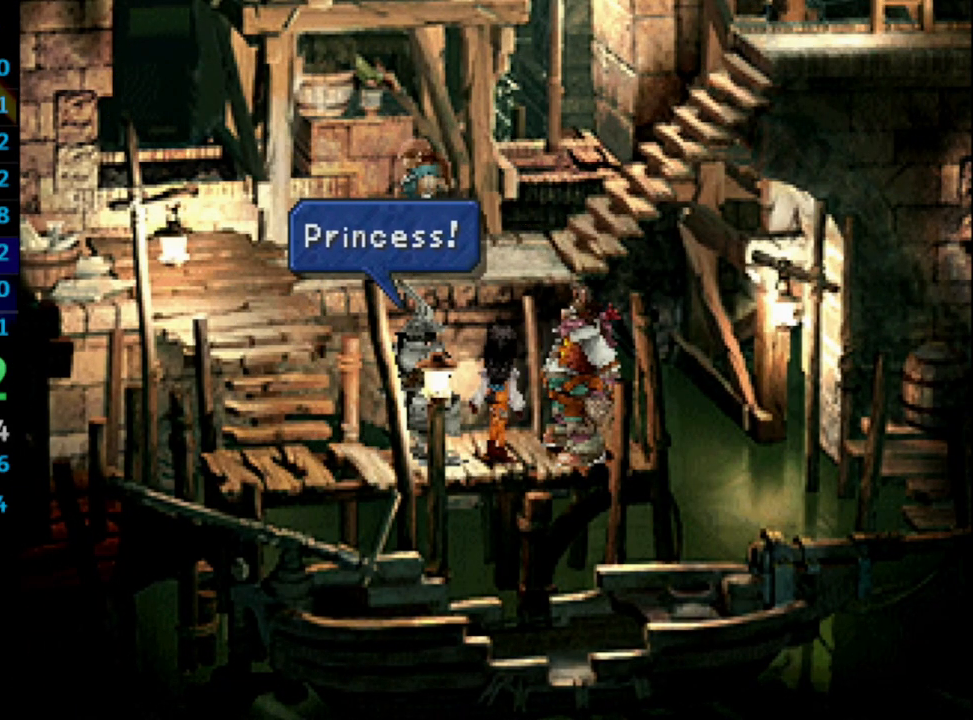
{"buttons": ["CROSS"], "left_stick": "center", "right_stick": "center", "events": [[33, "CROSS", "up"], [50, "SQUARE", "down"], [150, "SQUARE", "up"], [200, "SQUARE", "down"], [233, "CROSS", "down"], [250, "SQUARE", "up"], [317, "CROSS", "up"], [317, "SQUARE", "down"], [383, "SQUARE", "up"], [433, "SQUARE", "down"], [483, "CROSS", "down"], [483, "SQUARE", "up"]]}
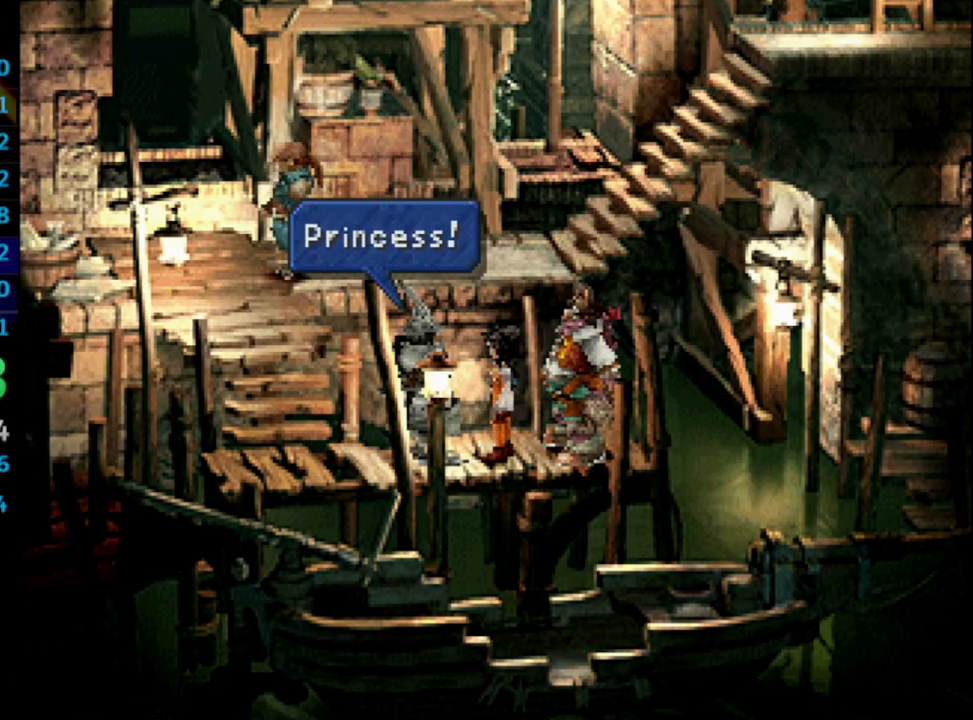
{"buttons": ["CROSS"], "left_stick": "center", "right_stick": "center", "events": [[33, "CROSS", "up"], [50, "SQUARE", "down"], [117, "CROSS", "down"], [117, "SQUARE", "up"], [133, "CROSS", "up"], [167, "SQUARE", "down"], [217, "CROSS", "down"], [217, "SQUARE", "up"], [250, "CROSS", "up"], [300, "SQUARE", "down"], [350, "CROSS", "down"], [350, "SQUARE", "up"], [383, "CROSS", "up"], [400, "SQUARE", "down"], [433, "CROSS", "down"], [433, "SQUARE", "up"]]}
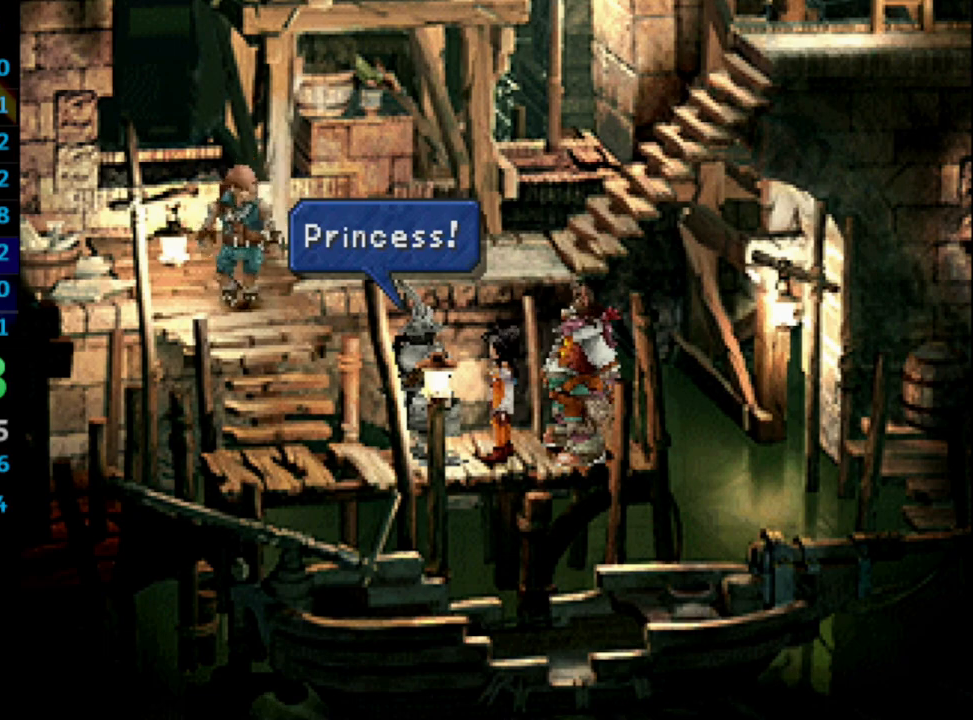
{"buttons": [], "left_stick": "center", "right_stick": "center", "events": [[17, "CROSS", "up"], [33, "SQUARE", "down"], [83, "SQUARE", "up"], [167, "SQUARE", "down"], [183, "CROSS", "down"], [200, "SQUARE", "up"], [217, "CROSS", "up"], [233, "CROSS", "down"], [300, "CROSS", "up"], [350, "SQUARE", "down"], [367, "SQUARE", "up"], [383, "CROSS", "down"], [400, "CROSS", "up"], [417, "SQUARE", "down"], [483, "CROSS", "down"], [483, "SQUARE", "up"], [500, "CROSS", "up"]]}
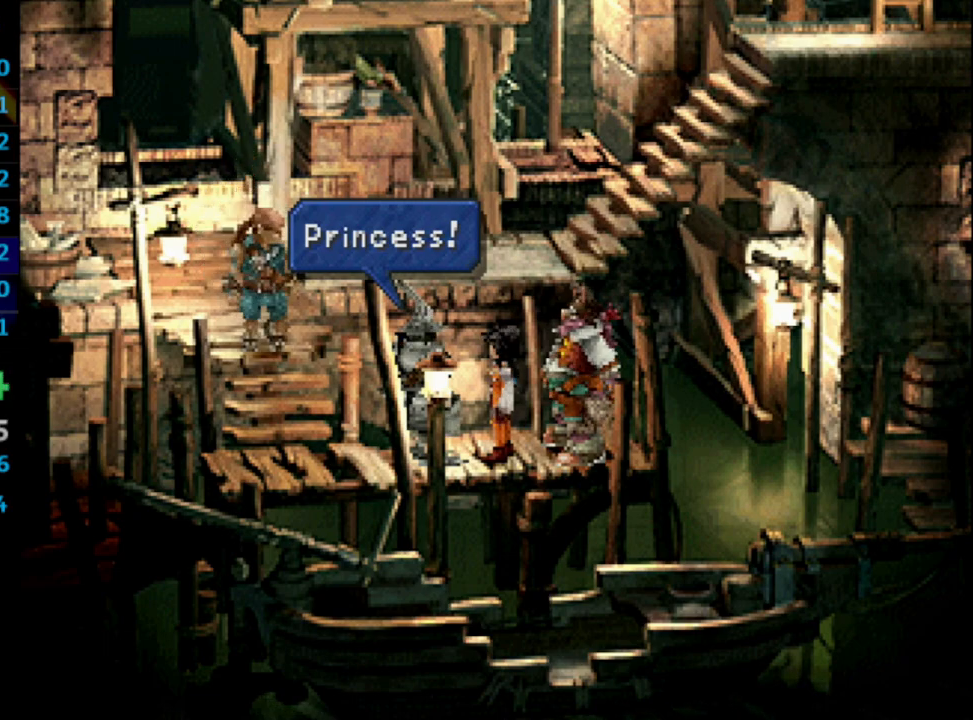
{"buttons": ["CROSS"], "left_stick": "center", "right_stick": "center", "events": [[17, "SQUARE", "down"], [50, "CROSS", "down"], [117, "SQUARE", "up"], [133, "CROSS", "up"], [133, "SQUARE", "down"], [183, "CROSS", "down"], [183, "SQUARE", "up"], [217, "CROSS", "up"], [233, "SQUARE", "down"], [283, "CROSS", "down"], [283, "SQUARE", "up"], [317, "CROSS", "up"], [383, "SQUARE", "down"], [400, "CROSS", "down"], [400, "SQUARE", "up"], [433, "CROSS", "up"], [483, "CROSS", "down"]]}
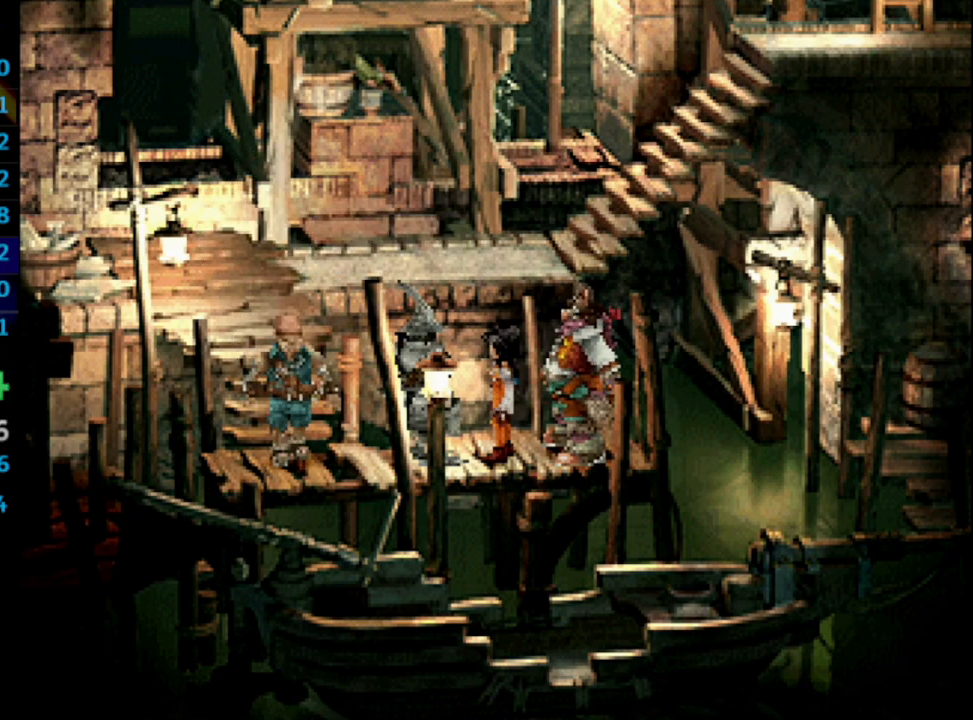
{"buttons": ["CROSS"], "left_stick": "center", "right_stick": "center", "events": [[50, "CROSS", "up"], [100, "SQUARE", "down"], [117, "CROSS", "down"], [117, "SQUARE", "up"], [167, "CROSS", "up"], [183, "SQUARE", "down"], [250, "CROSS", "down"], [250, "SQUARE", "up"], [300, "CROSS", "up"], [333, "SQUARE", "down"], [367, "CROSS", "down"], [367, "SQUARE", "up"], [383, "CROSS", "up"], [433, "SQUARE", "down"], [483, "CROSS", "down"], [483, "SQUARE", "up"]]}
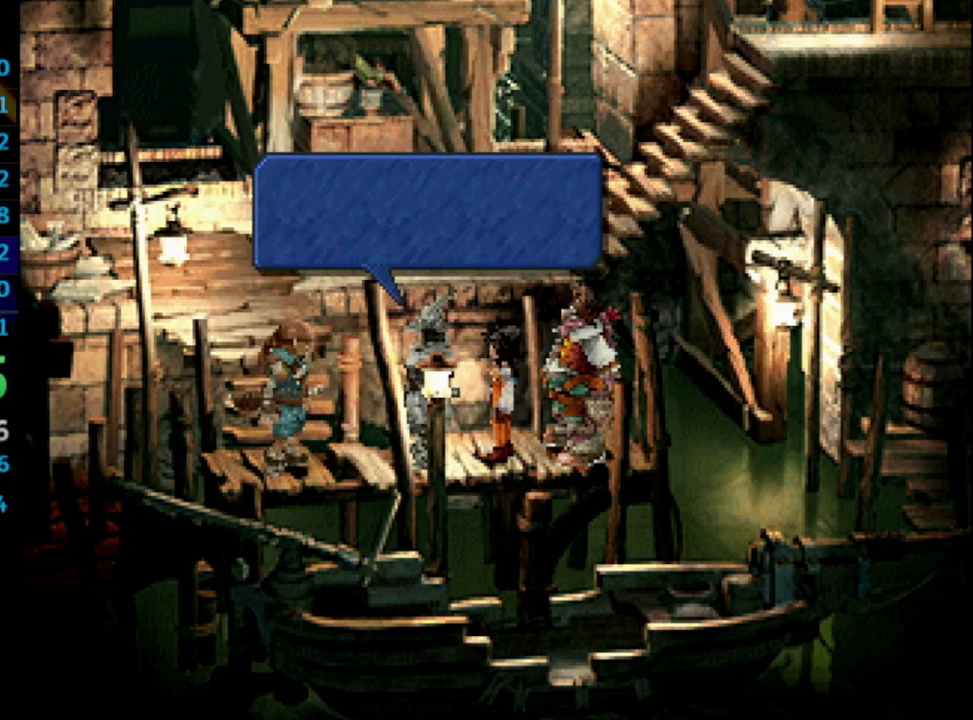
{"buttons": ["SQUARE"], "left_stick": "center", "right_stick": "center", "events": [[17, "CROSS", "up"], [67, "SQUARE", "down"], [83, "CROSS", "down"], [100, "SQUARE", "up"], [117, "CROSS", "up"], [150, "SQUARE", "down"], [167, "CROSS", "down"], [200, "SQUARE", "up"], [233, "CROSS", "up"], [250, "SQUARE", "down"], [300, "SQUARE", "up"], [333, "CROSS", "down"], [350, "CROSS", "up"], [367, "SQUARE", "down"], [400, "CROSS", "down"], [417, "SQUARE", "up"], [450, "CROSS", "up"], [483, "SQUARE", "down"]]}
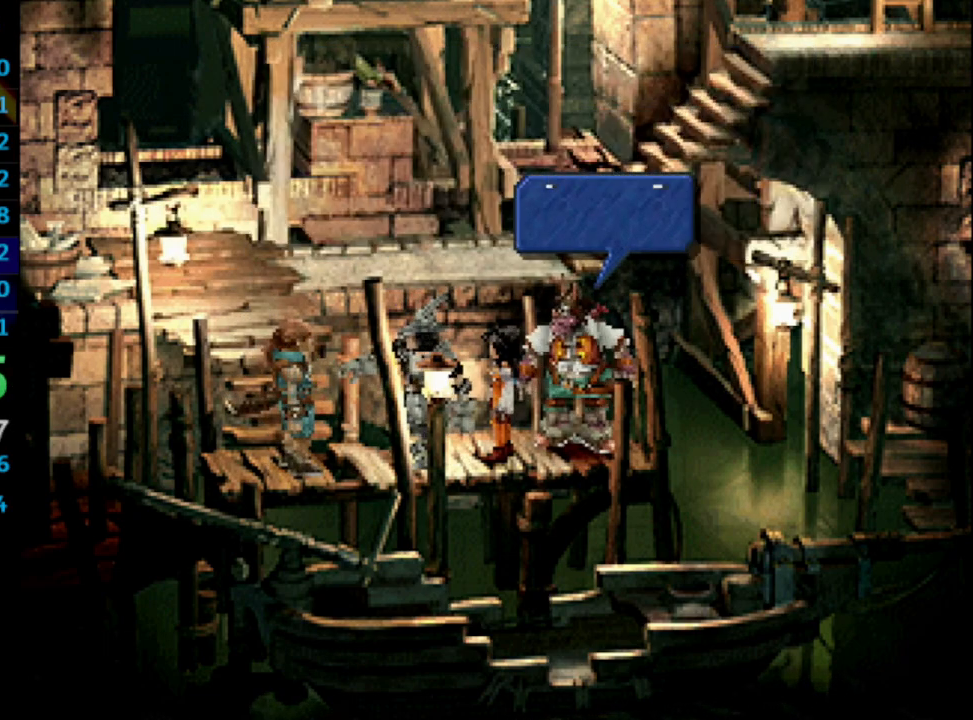
{"buttons": [], "left_stick": "center", "right_stick": "center", "events": [[50, "CROSS", "down"], [50, "SQUARE", "up"], [83, "SQUARE", "down"], [100, "CROSS", "up"], [133, "CROSS", "down"], [150, "CROSS", "up"], [150, "SQUARE", "up"], [183, "SQUARE", "down"], [233, "CROSS", "down"], [233, "SQUARE", "up"], [300, "CROSS", "up"], [317, "SQUARE", "down"], [383, "CROSS", "down"], [383, "SQUARE", "up"], [417, "CROSS", "up"], [450, "SQUARE", "down"], [483, "SQUARE", "up"]]}
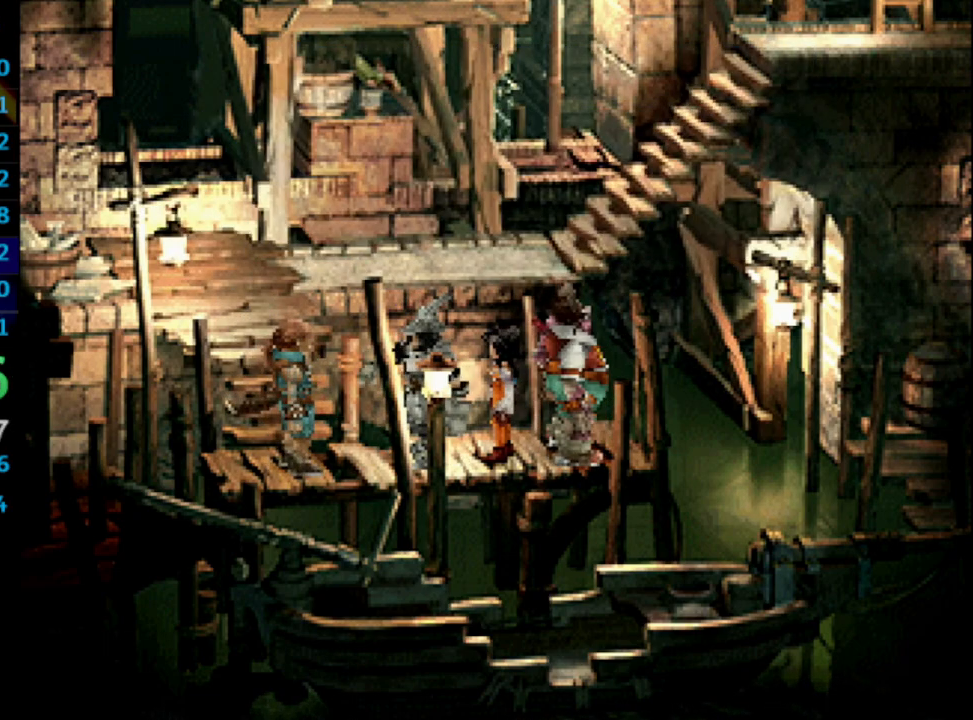
{"buttons": ["CROSS"], "left_stick": "center", "right_stick": "center", "events": [[67, "SQUARE", "down"], [100, "CROSS", "down"], [100, "SQUARE", "up"], [117, "CROSS", "up"], [133, "SQUARE", "down"], [200, "SQUARE", "up"], [283, "SQUARE", "down"], [300, "CROSS", "down"], [317, "SQUARE", "up"], [333, "CROSS", "up"], [367, "SQUARE", "down"], [383, "CROSS", "down"], [400, "SQUARE", "up"], [433, "CROSS", "up"], [467, "SQUARE", "down"], [500, "CROSS", "down"], [500, "SQUARE", "up"]]}
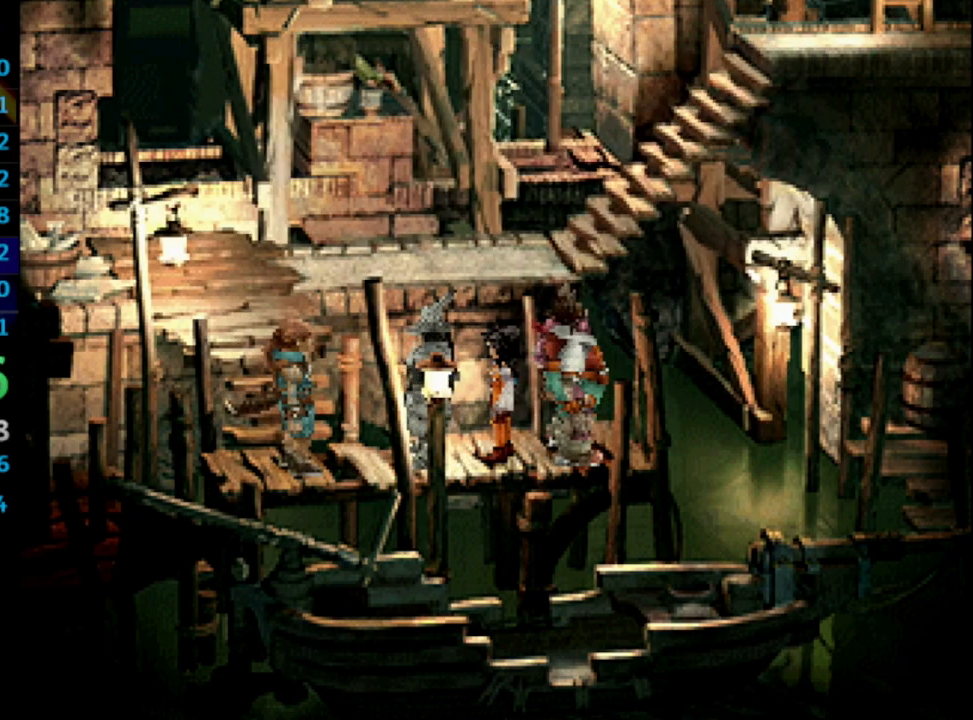
{"buttons": ["CROSS"], "left_stick": "center", "right_stick": "center", "events": [[33, "CROSS", "up"], [67, "SQUARE", "down"], [83, "CROSS", "down"], [117, "SQUARE", "up"], [150, "CROSS", "up"], [150, "SQUARE", "down"], [200, "SQUARE", "up"], [217, "CROSS", "down"], [250, "CROSS", "up"], [283, "SQUARE", "down"], [300, "CROSS", "down"], [300, "SQUARE", "up"], [333, "CROSS", "up"], [367, "SQUARE", "down"], [417, "CROSS", "down"], [417, "SQUARE", "up"], [450, "CROSS", "up"], [450, "SQUARE", "down"], [500, "CROSS", "down"], [500, "SQUARE", "up"]]}
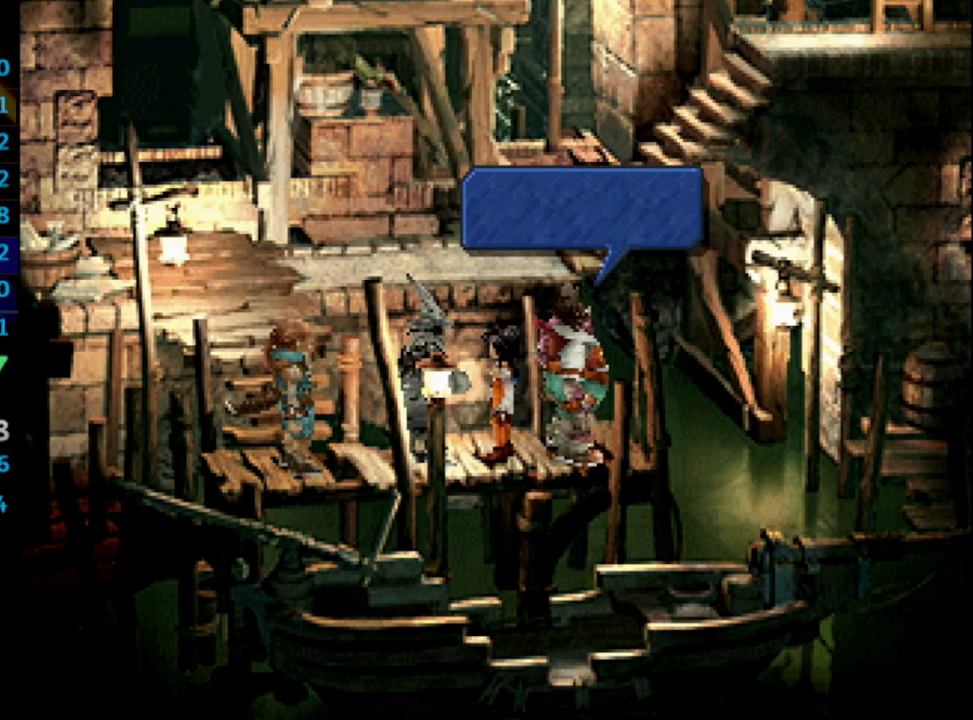
{"buttons": ["SQUARE"], "left_stick": "center", "right_stick": "center", "events": [[17, "CROSS", "up"], [50, "SQUARE", "down"], [83, "CROSS", "down"], [100, "SQUARE", "up"], [133, "CROSS", "up"], [167, "SQUARE", "down"], [200, "CROSS", "down"], [250, "CROSS", "up"], [317, "CROSS", "down"], [317, "SQUARE", "up"], [350, "CROSS", "up"], [350, "SQUARE", "down"], [367, "CROSS", "down"], [433, "CROSS", "up"]]}
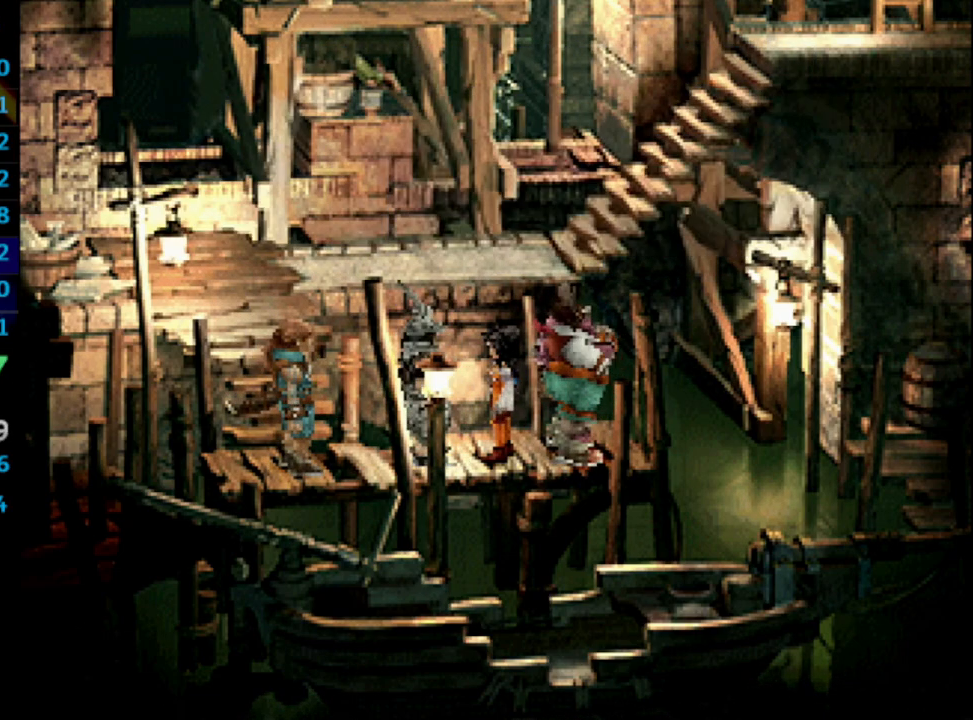
{"buttons": [], "left_stick": "center", "right_stick": "center", "events": [[17, "CROSS", "down"], [50, "CROSS", "up"], [83, "CROSS", "down"], [117, "SQUARE", "up"], [150, "CROSS", "up"], [183, "SQUARE", "down"], [217, "CROSS", "down"], [217, "SQUARE", "up"], [283, "CROSS", "up"], [283, "SQUARE", "down"], [300, "CROSS", "down"], [317, "SQUARE", "up"], [333, "CROSS", "up"], [417, "CROSS", "down"], [433, "CROSS", "up"]]}
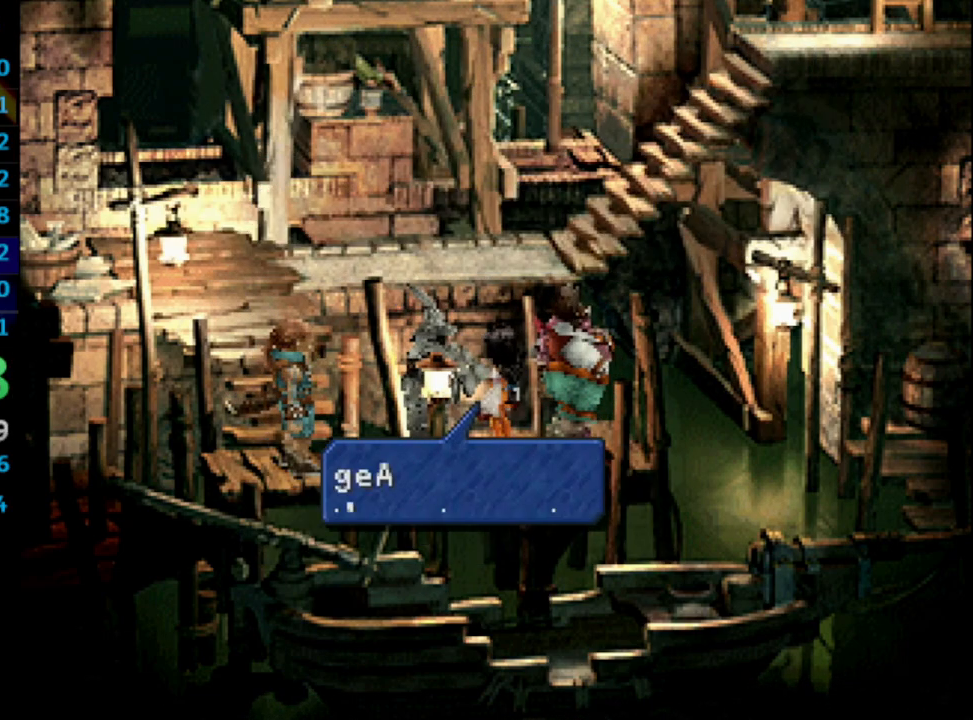
{"buttons": [], "left_stick": "center", "right_stick": "center", "events": [[17, "CROSS", "down"], [33, "CROSS", "up"], [67, "SQUARE", "down"], [83, "CROSS", "down"], [100, "SQUARE", "up"], [117, "CROSS", "up"], [150, "SQUARE", "down"], [200, "SQUARE", "up"], [250, "SQUARE", "down"], [267, "CROSS", "down"], [267, "SQUARE", "up"], [317, "CROSS", "up"], [333, "SQUARE", "down"], [383, "SQUARE", "up"], [417, "SQUARE", "down"], [467, "CROSS", "down"], [483, "SQUARE", "up"], [500, "CROSS", "up"]]}
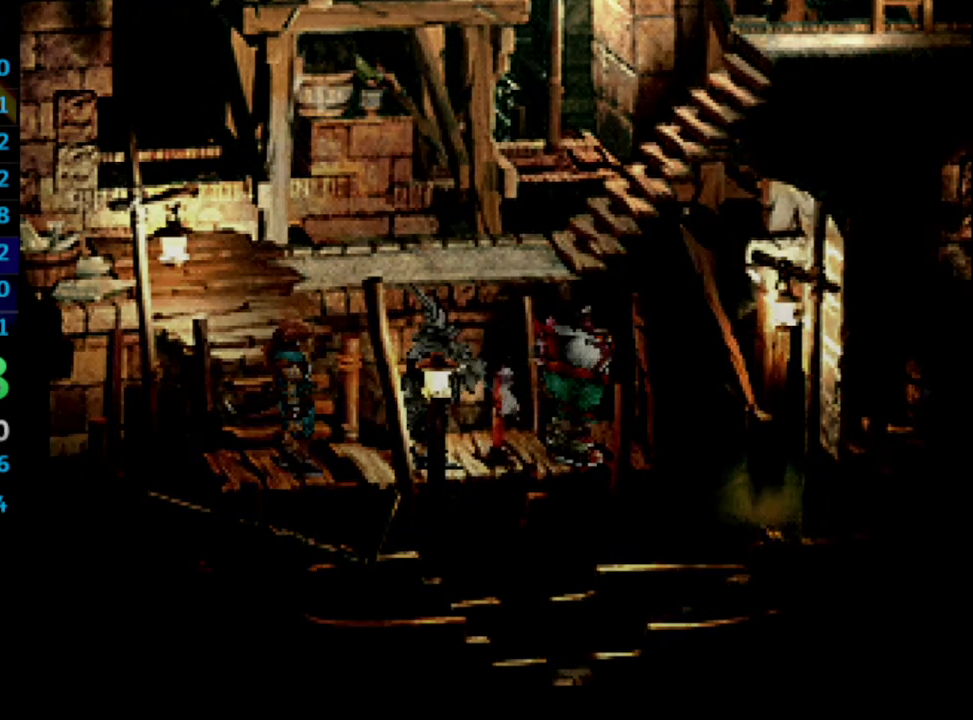
{"buttons": [], "left_stick": "center", "right_stick": "center", "events": [[17, "SQUARE", "down"], [67, "SQUARE", "up"]]}